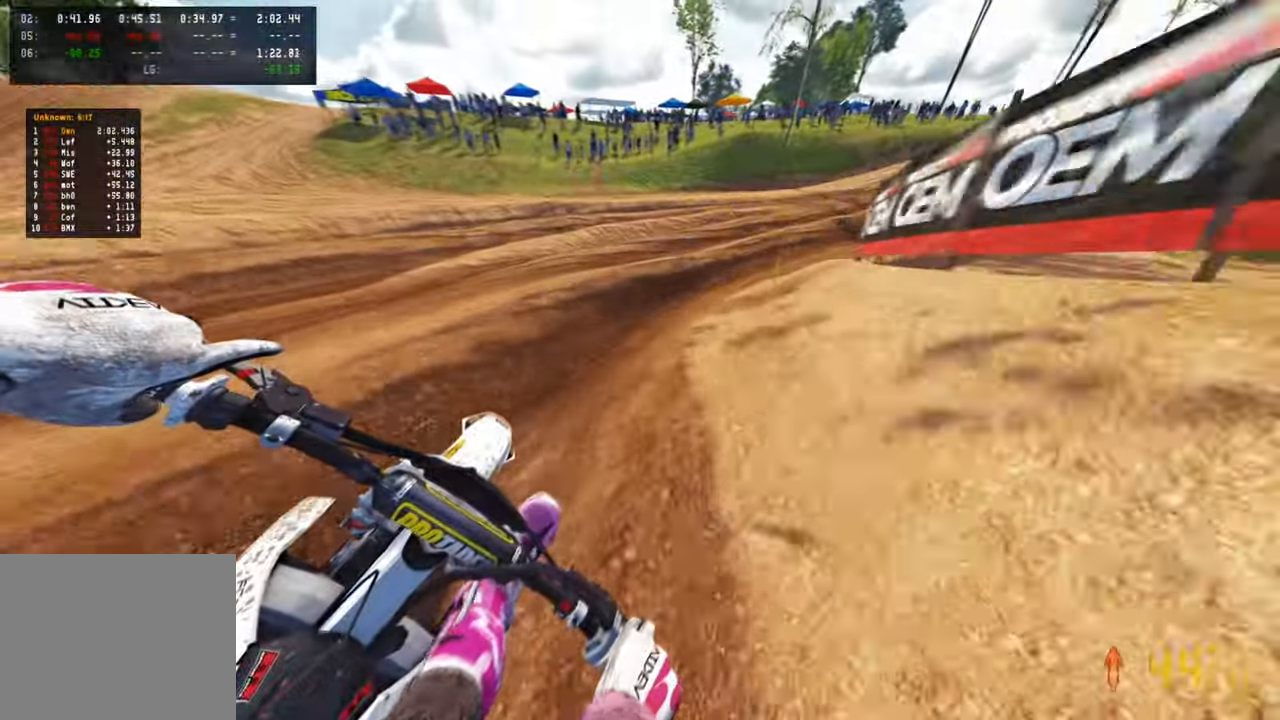
Gameplay with a controller (PlayStation layout); each line is a JSON object with the inputs held at the frame after it. "events" lists button and stick changes between this image and that frame as [ms after this image, input, new state], when the widget could be followed in between. Not read: R2.
{"buttons": [], "left_stick": "up-right", "right_stick": "left", "events": []}
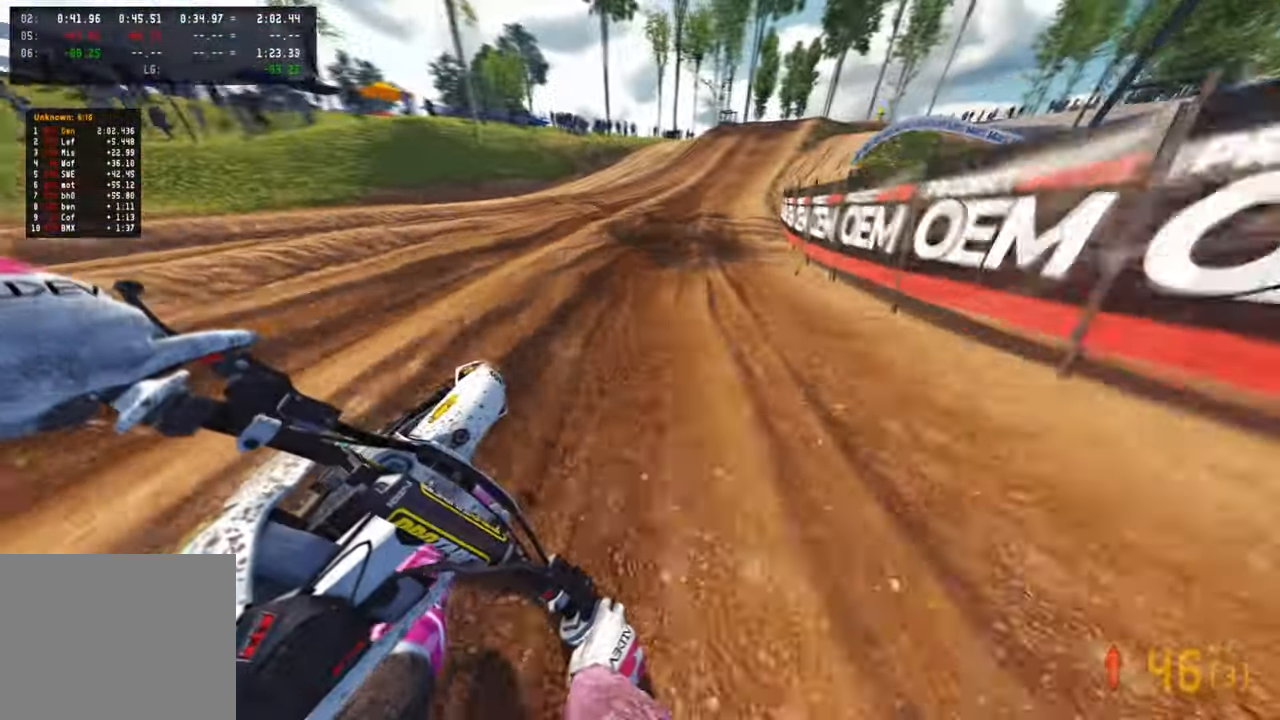
{"buttons": [], "left_stick": "up", "right_stick": "center", "events": [[50, "left_stick", "up"], [250, "right_stick", "center"]]}
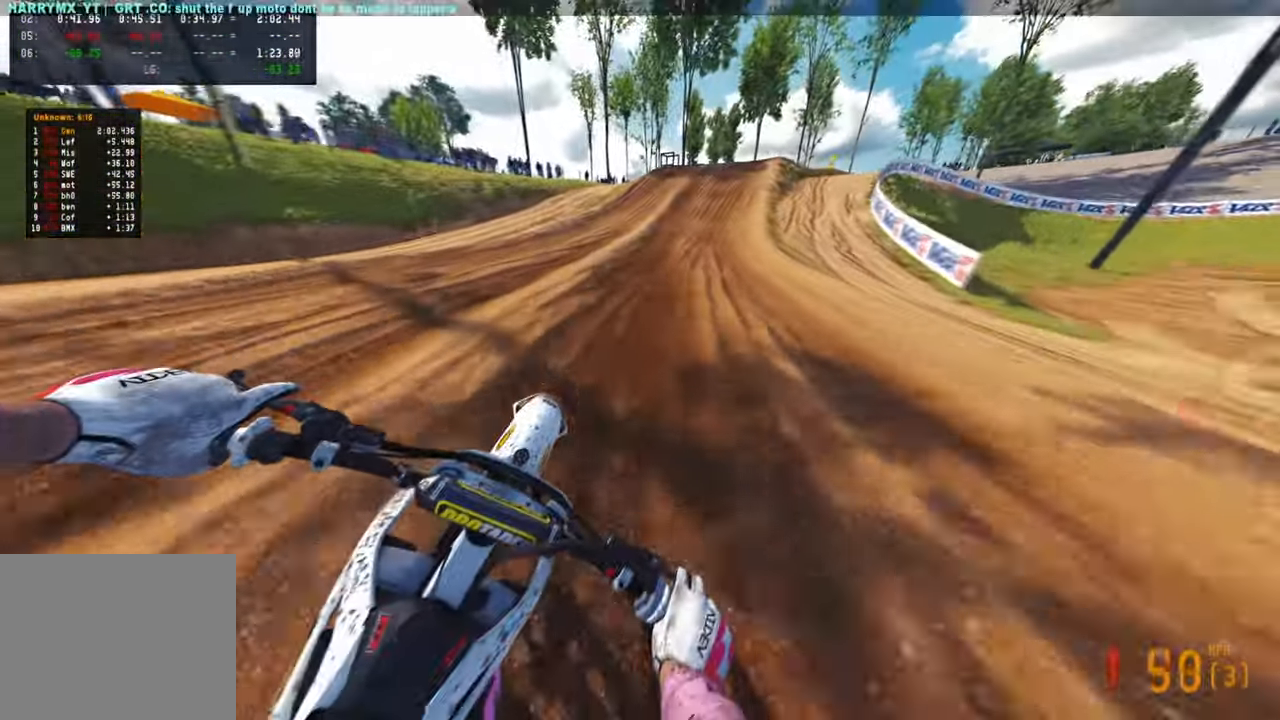
{"buttons": [], "left_stick": "up", "right_stick": "down-left", "events": [[467, "right_stick", "down-left"]]}
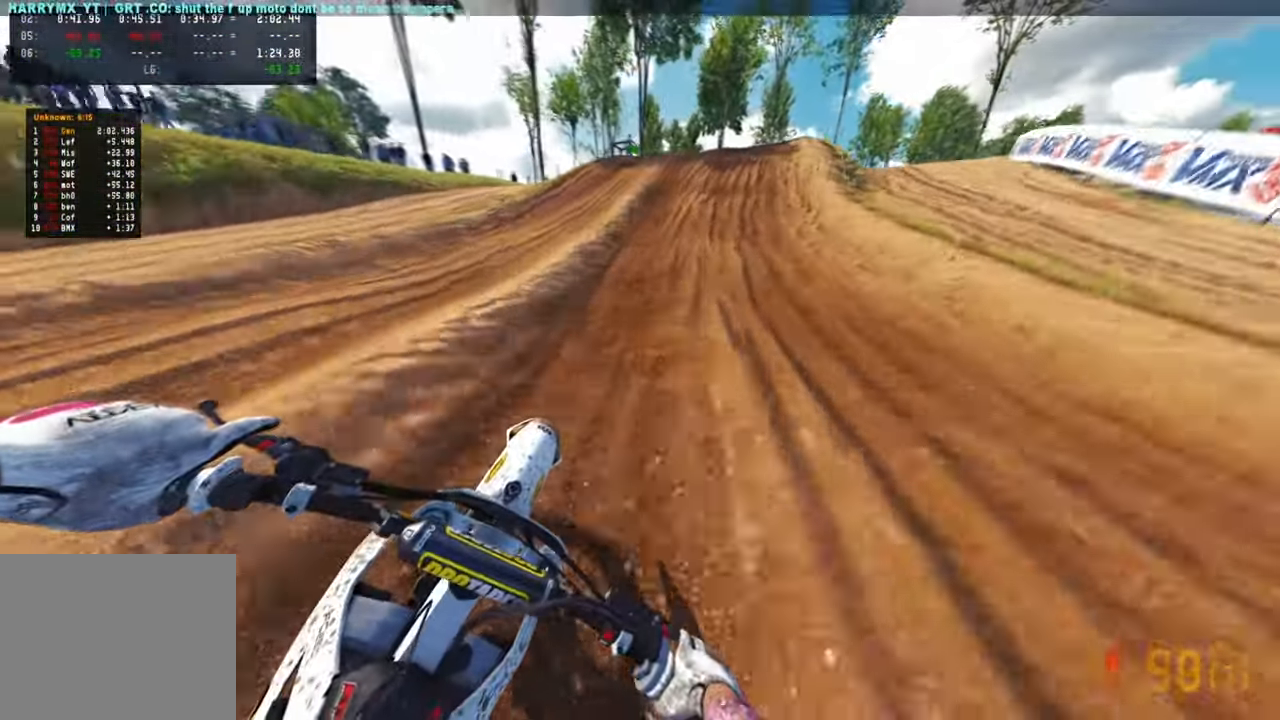
{"buttons": [], "left_stick": "up", "right_stick": "center", "events": [[167, "right_stick", "center"]]}
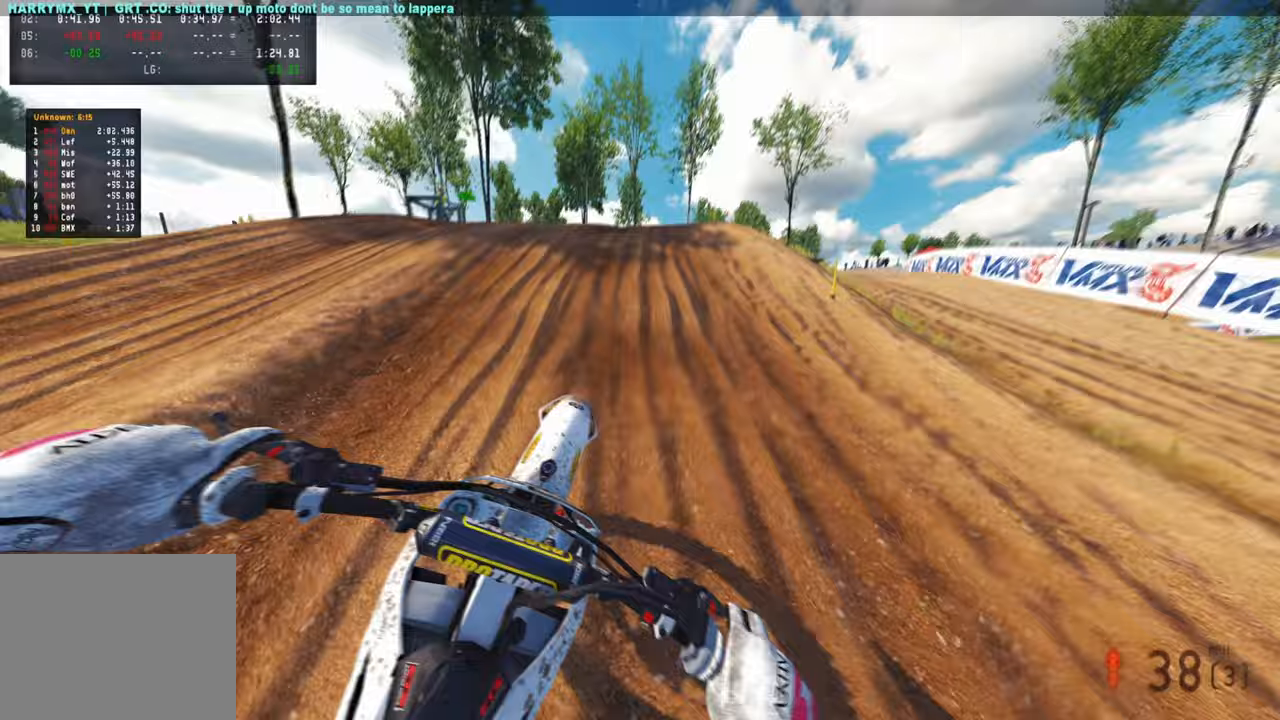
{"buttons": [], "left_stick": "up", "right_stick": "center", "events": []}
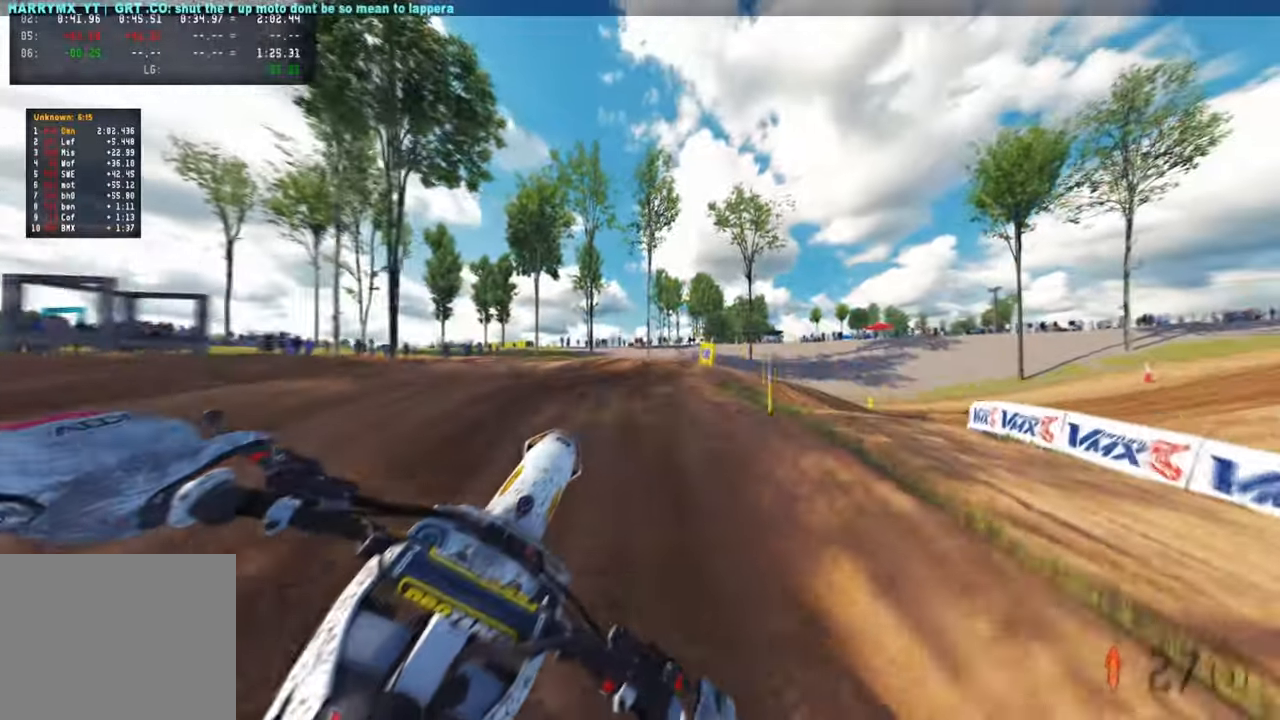
{"buttons": [], "left_stick": "up", "right_stick": "up", "events": [[33, "right_stick", "up"], [83, "left_stick", "up-right"], [233, "L1", "down"], [333, "L1", "up"], [450, "left_stick", "up"]]}
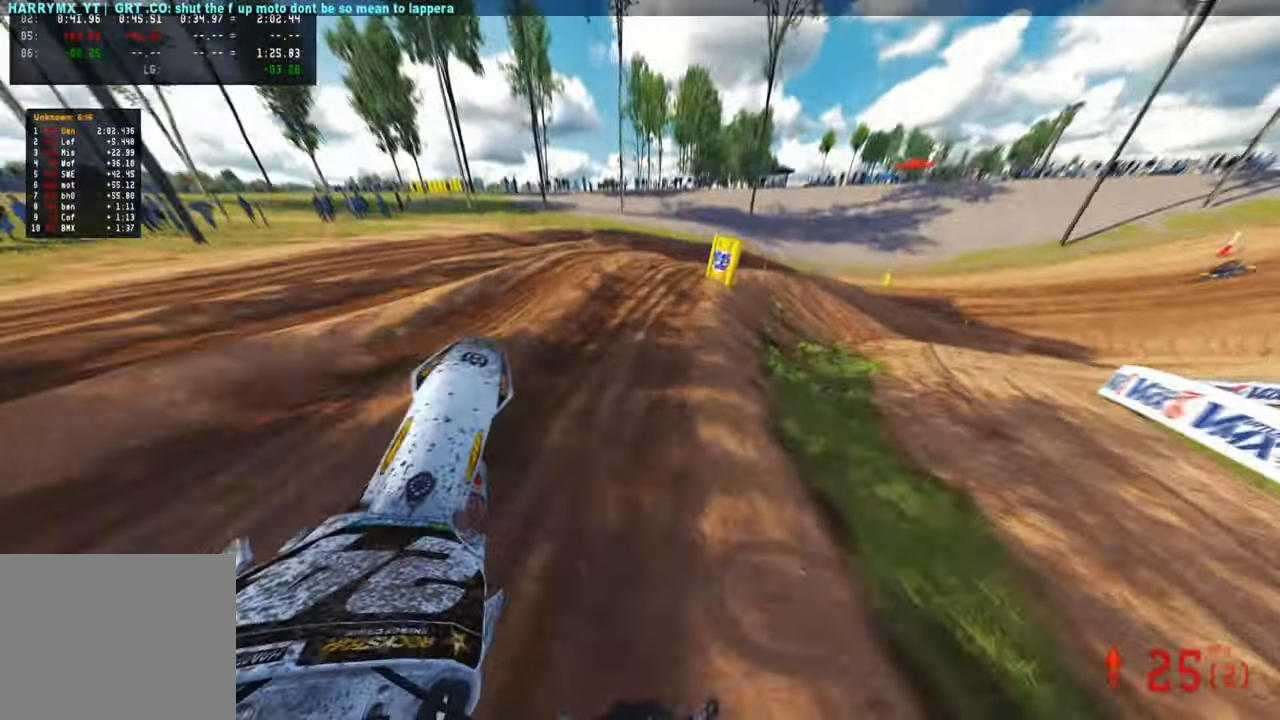
{"buttons": [], "left_stick": "up-right", "right_stick": "up", "events": [[283, "right_stick", "center"], [383, "left_stick", "up-right"], [500, "right_stick", "up"]]}
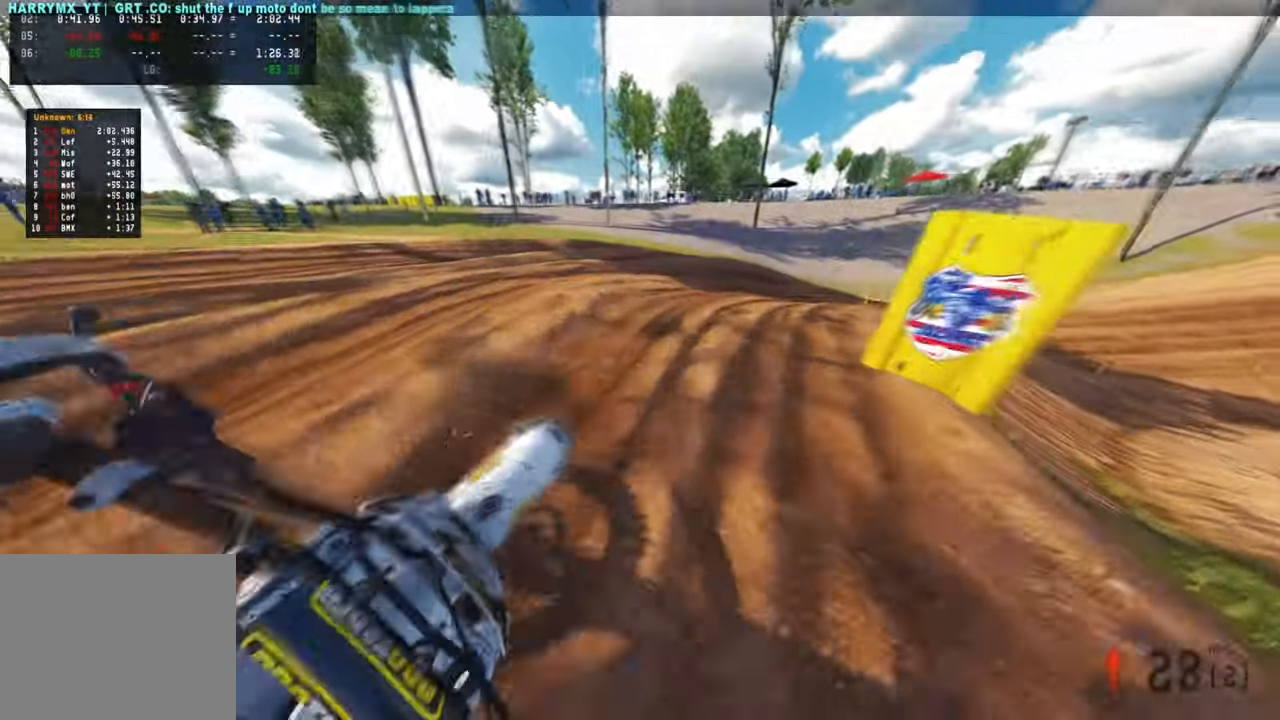
{"buttons": [], "left_stick": "up-left", "right_stick": "up-left", "events": [[250, "left_stick", "up"], [267, "right_stick", "up-left"], [400, "left_stick", "up-left"]]}
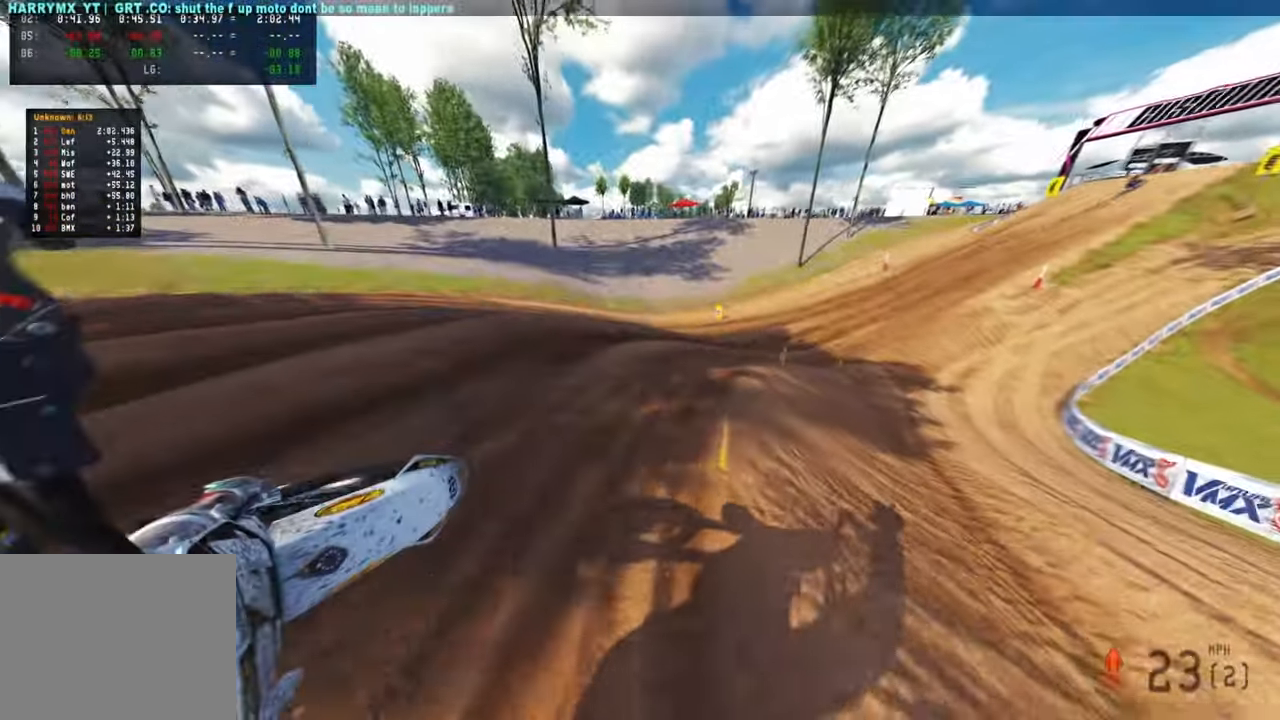
{"buttons": [], "left_stick": "up", "right_stick": "right", "events": [[133, "right_stick", "right"], [317, "left_stick", "up"]]}
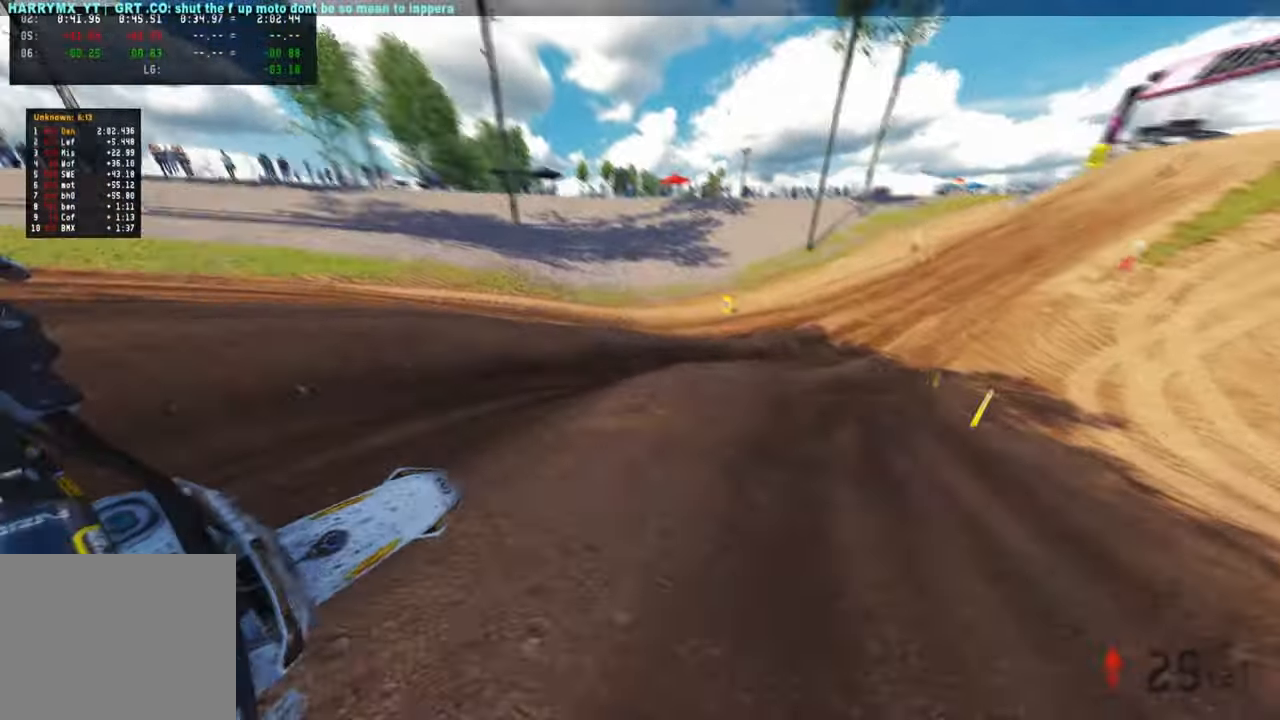
{"buttons": [], "left_stick": "up", "right_stick": "left", "events": [[17, "left_stick", "up-right"], [83, "right_stick", "up-right"], [200, "right_stick", "up"], [283, "left_stick", "up"], [433, "right_stick", "left"]]}
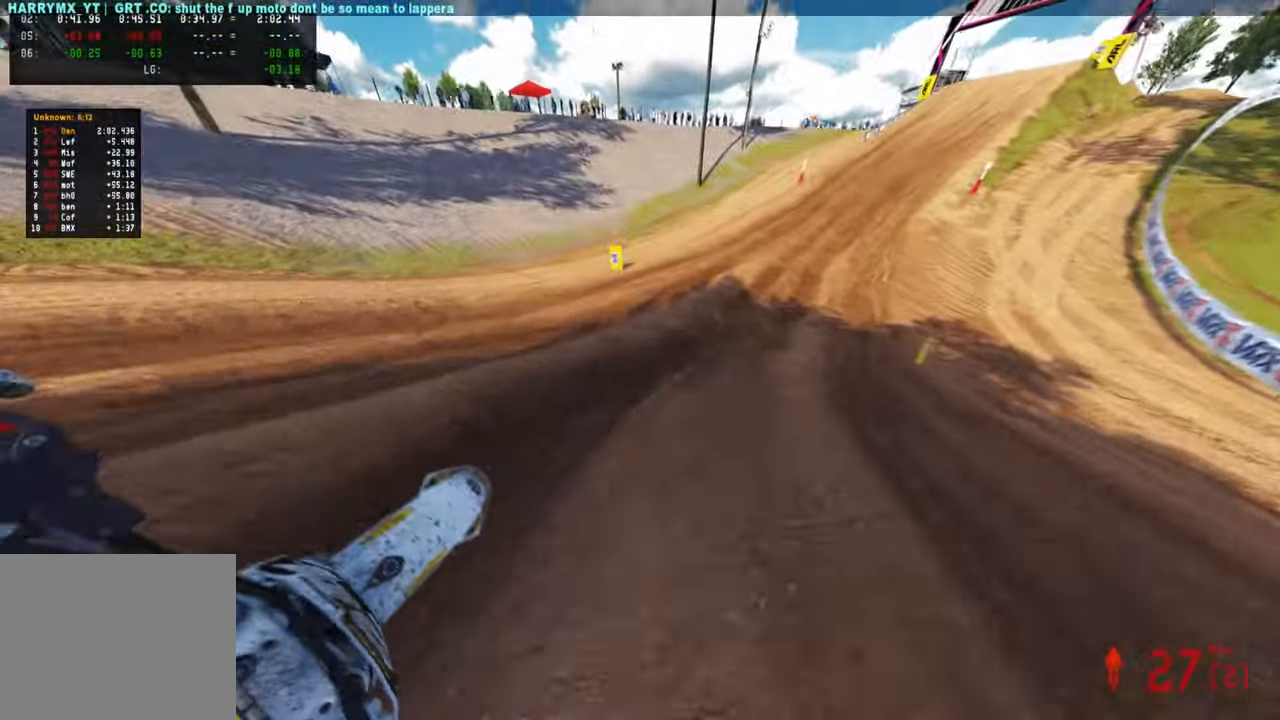
{"buttons": [], "left_stick": "up", "right_stick": "down-left", "events": [[183, "right_stick", "down-left"]]}
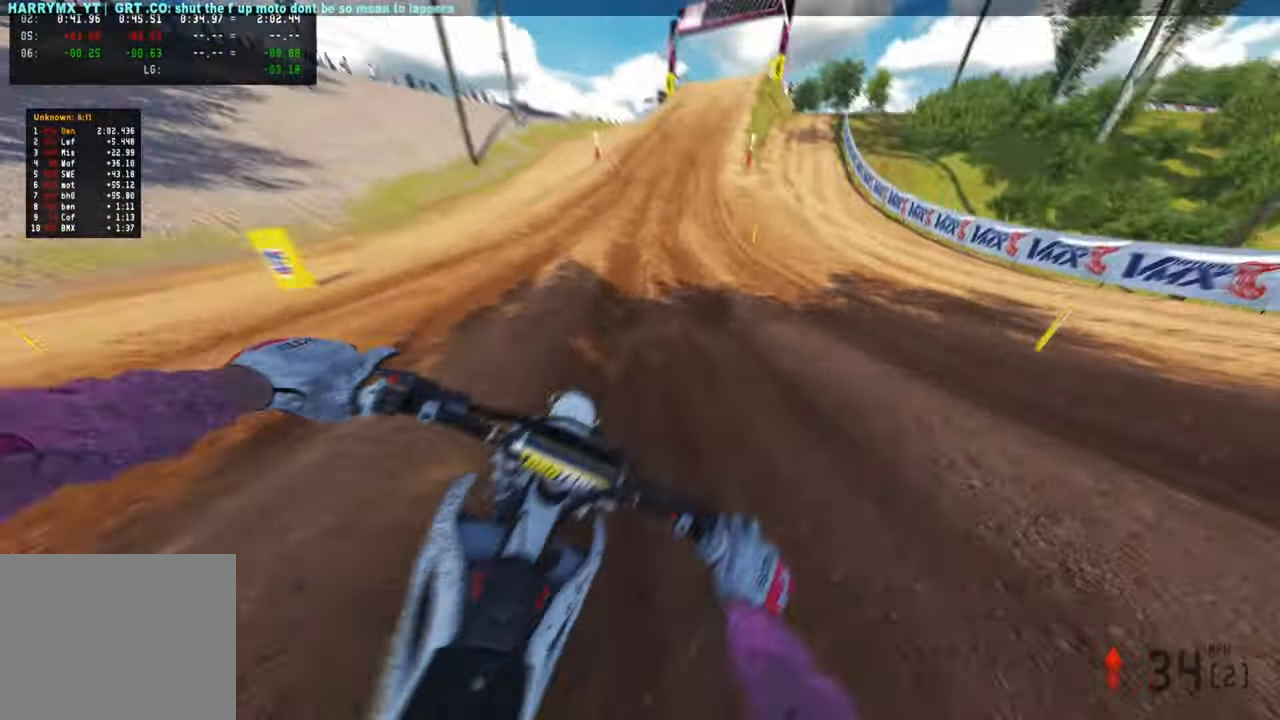
{"buttons": [], "left_stick": "up", "right_stick": "down-left", "events": [[200, "left_stick", "center"], [217, "R1", "down"], [333, "R1", "up"], [500, "left_stick", "up"]]}
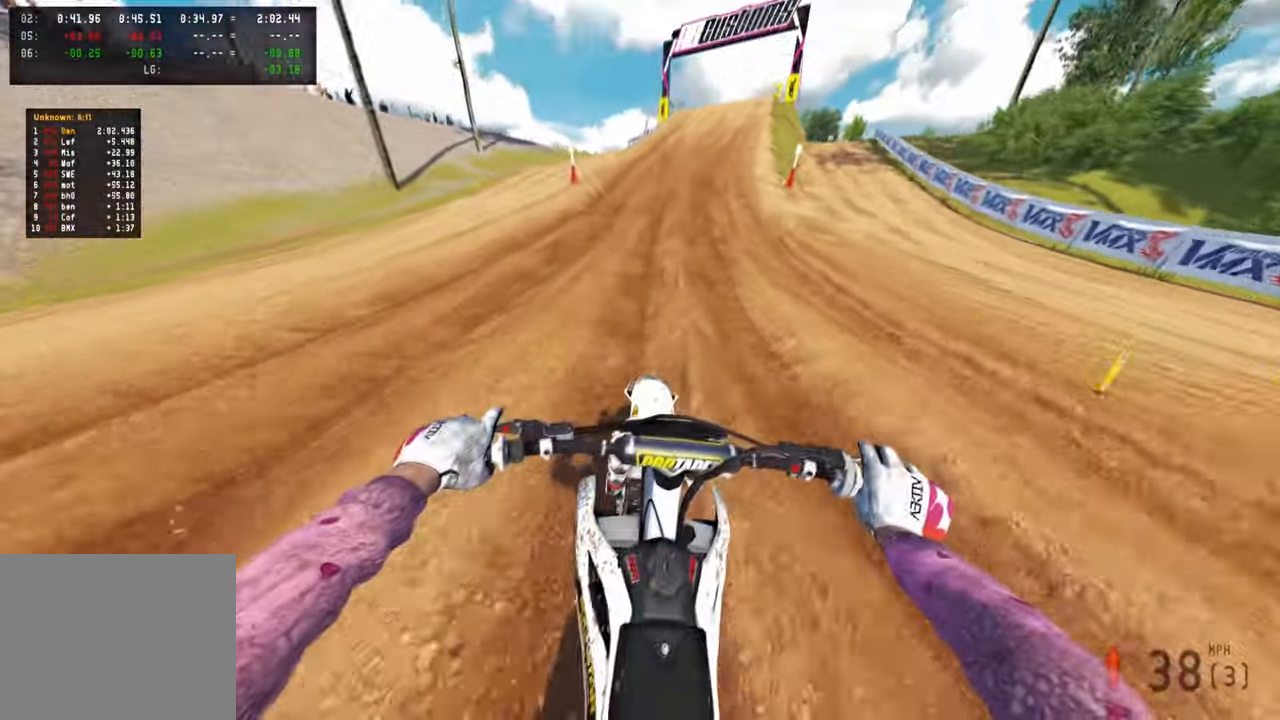
{"buttons": [], "left_stick": "up", "right_stick": "down-left", "events": []}
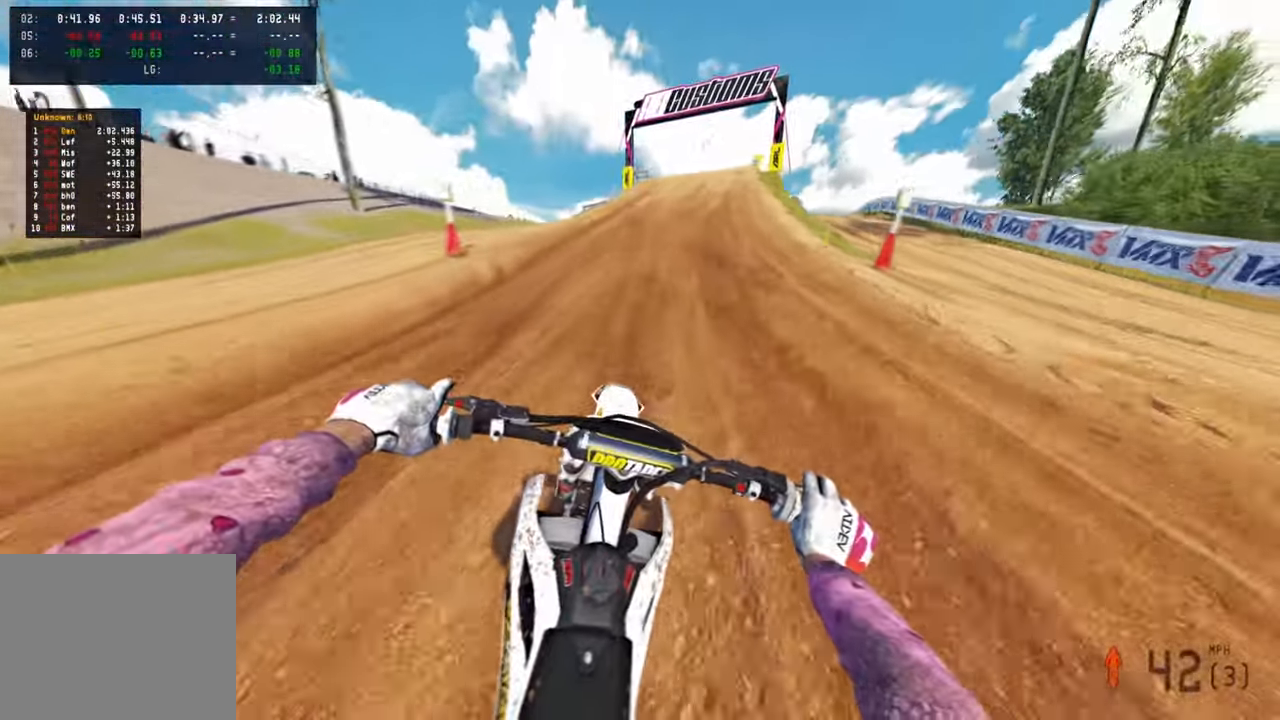
{"buttons": [], "left_stick": "up", "right_stick": "down-left", "events": []}
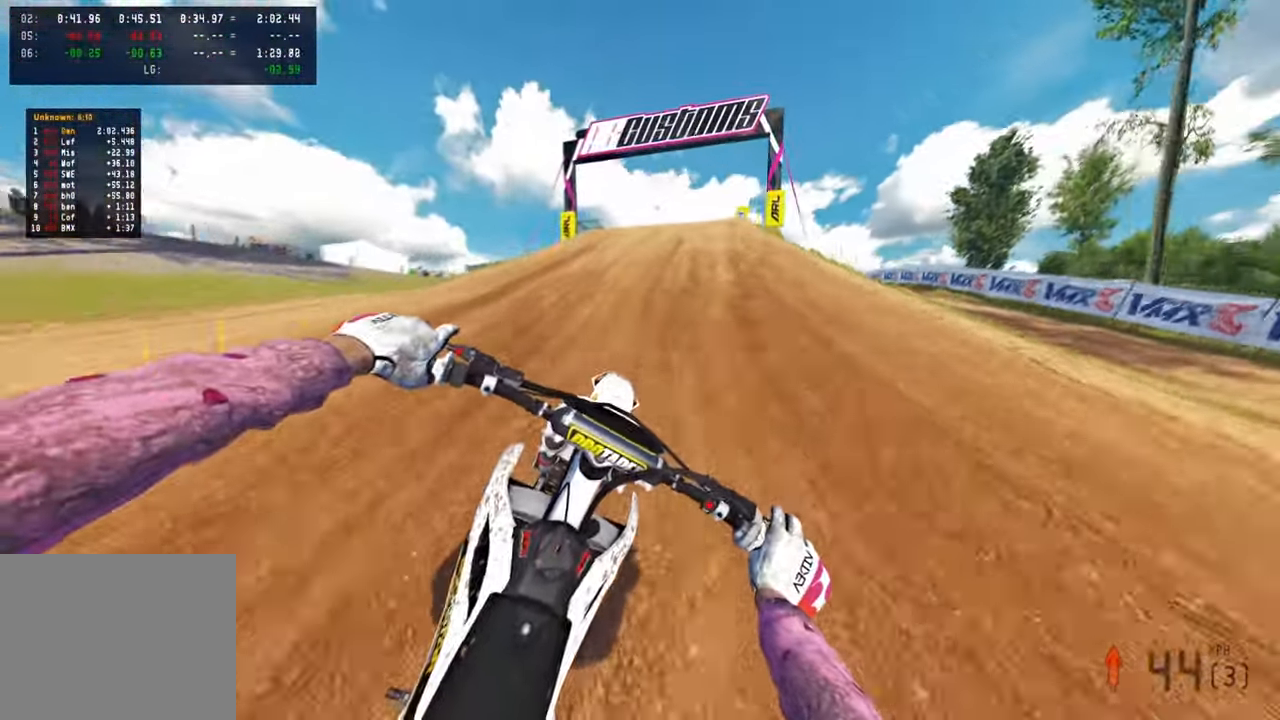
{"buttons": [], "left_stick": "up", "right_stick": "center", "events": [[383, "right_stick", "center"]]}
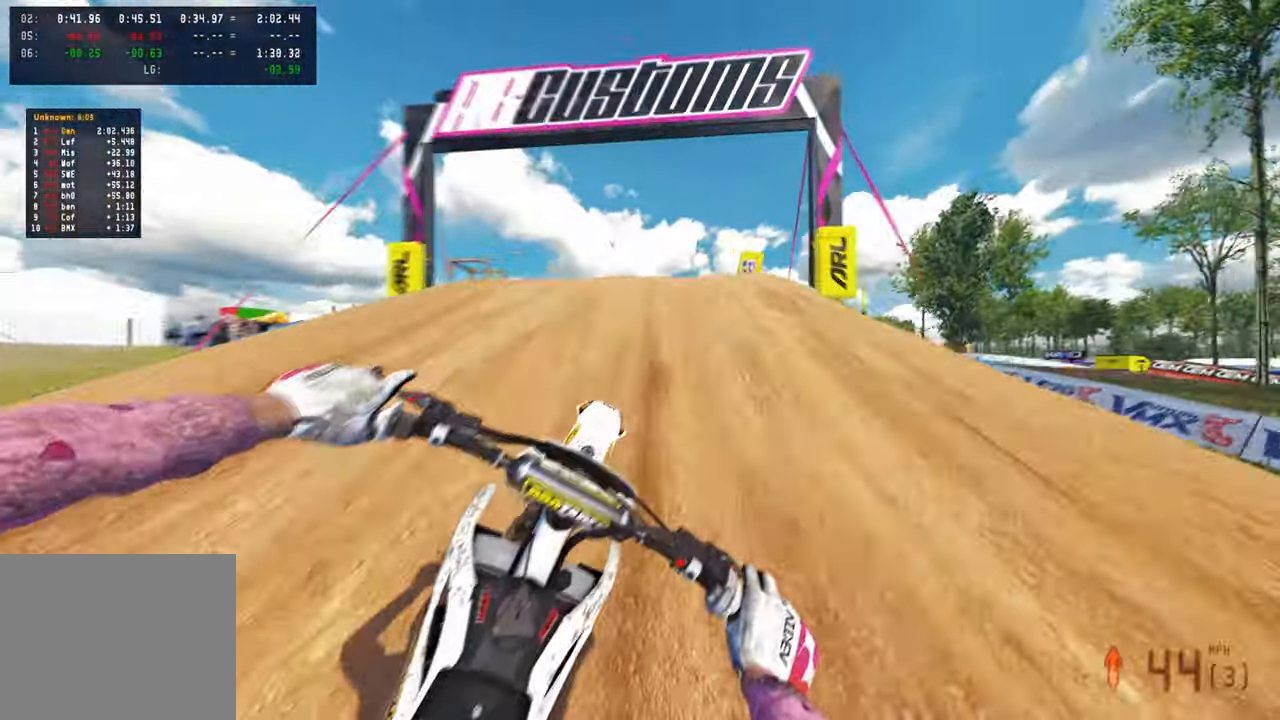
{"buttons": ["R3"], "left_stick": "up-right", "right_stick": "center", "events": [[150, "left_stick", "up-right"], [250, "R3", "down"], [350, "R3", "up"], [450, "R3", "down"]]}
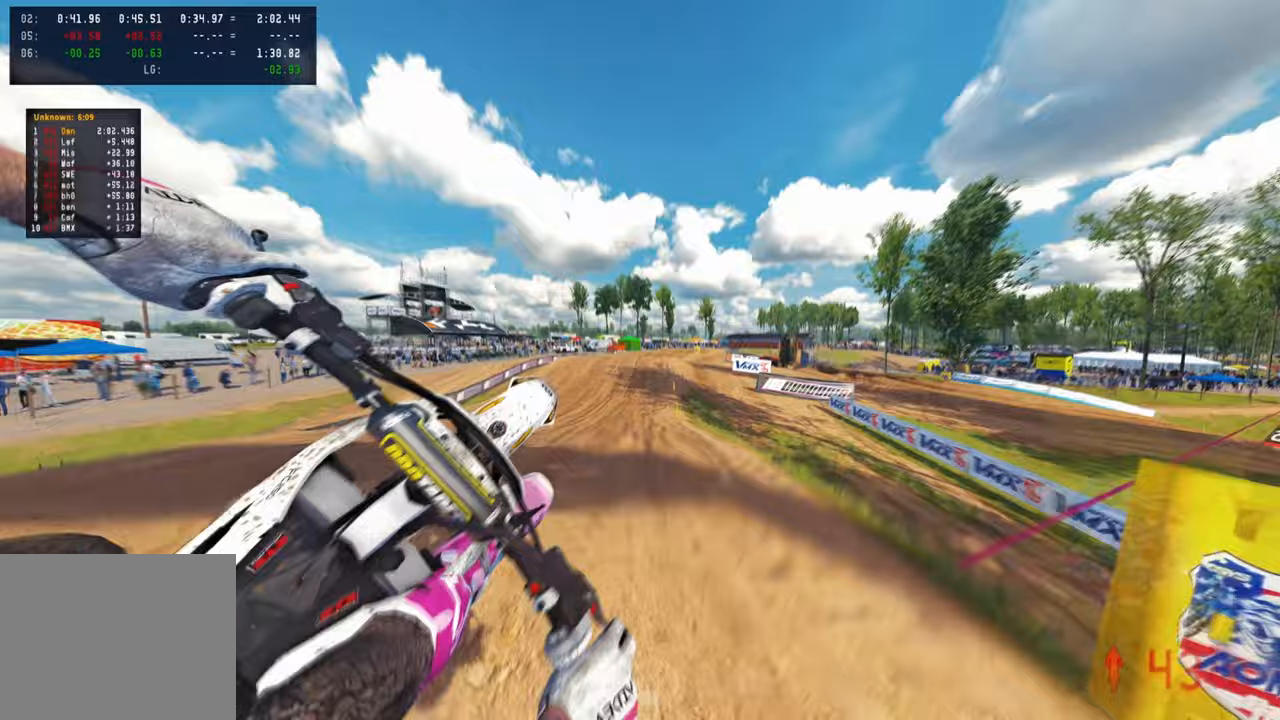
{"buttons": [], "left_stick": "up-right", "right_stick": "up-left", "events": [[33, "left_stick", "up"], [83, "R3", "up"], [217, "left_stick", "up-right"], [233, "right_stick", "left"], [383, "right_stick", "up-left"]]}
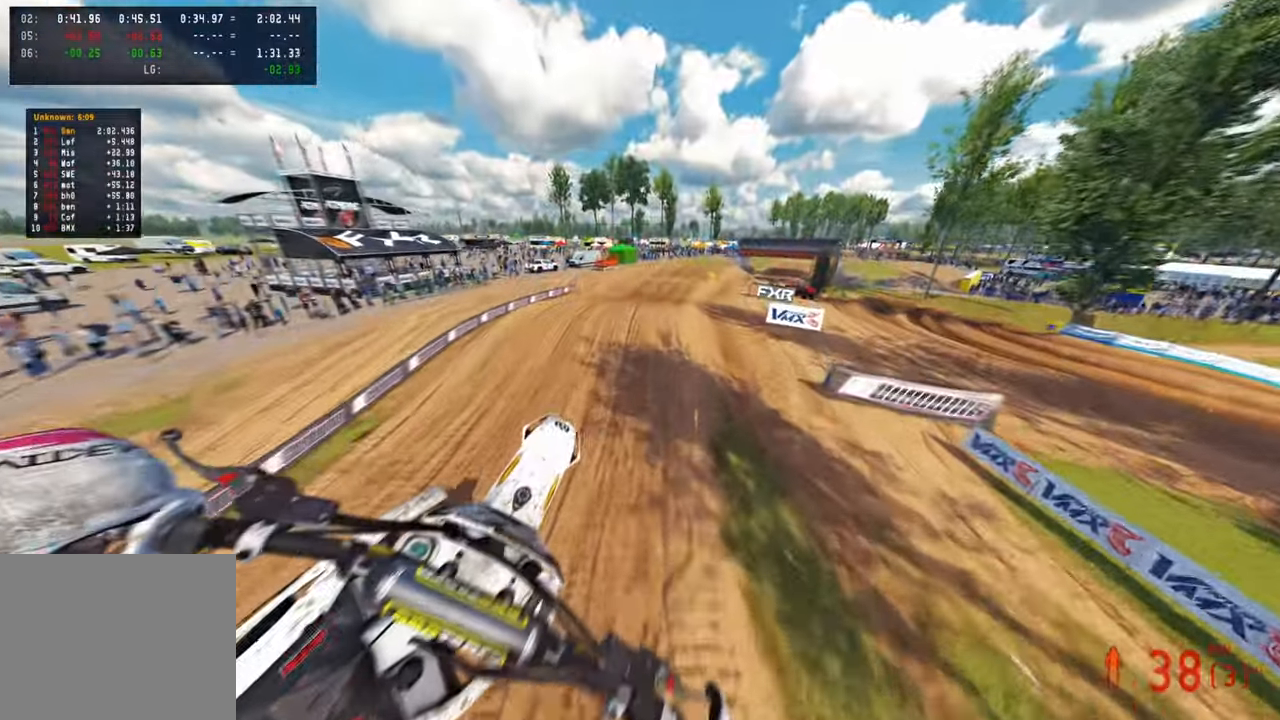
{"buttons": ["R3"], "left_stick": "up-left", "right_stick": "up-left", "events": [[183, "left_stick", "center"], [317, "left_stick", "up-left"], [483, "R3", "down"]]}
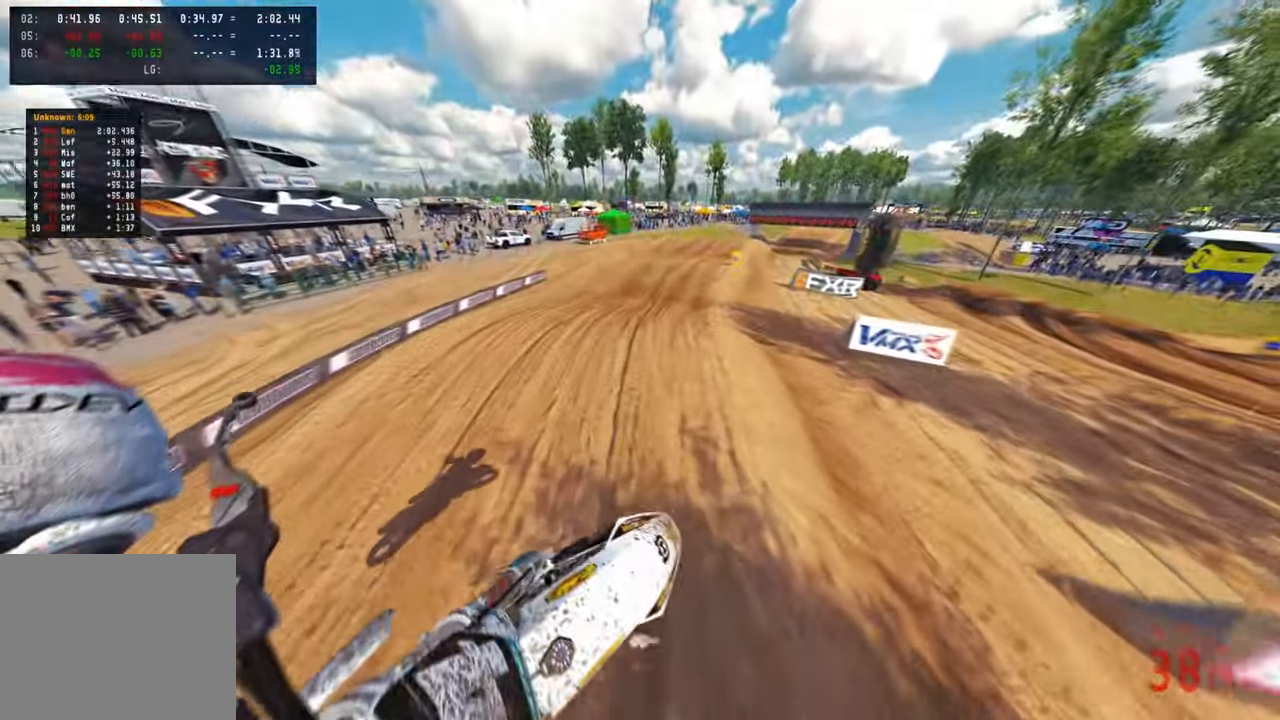
{"buttons": ["R3"], "left_stick": "up", "right_stick": "down-left", "events": [[100, "R3", "up"], [117, "left_stick", "up"], [250, "right_stick", "center"], [333, "right_stick", "down-left"], [467, "R3", "down"]]}
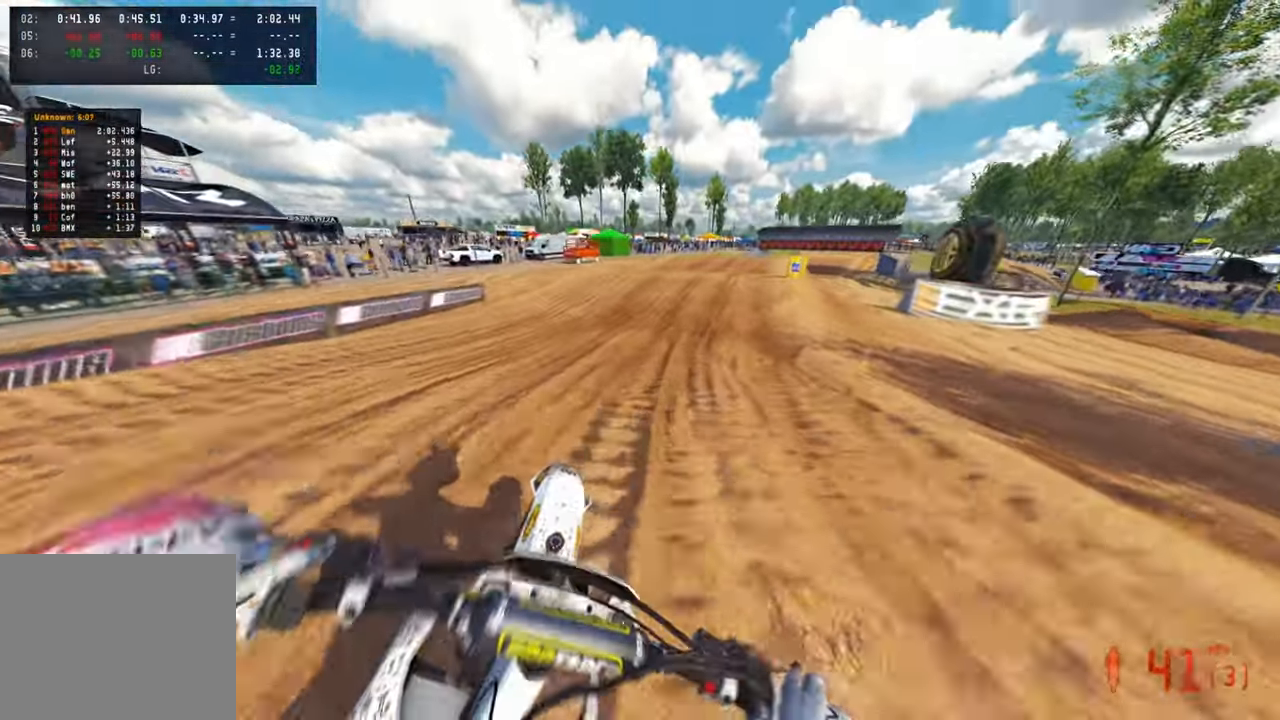
{"buttons": [], "left_stick": "up", "right_stick": "down-left", "events": [[67, "R3", "up"]]}
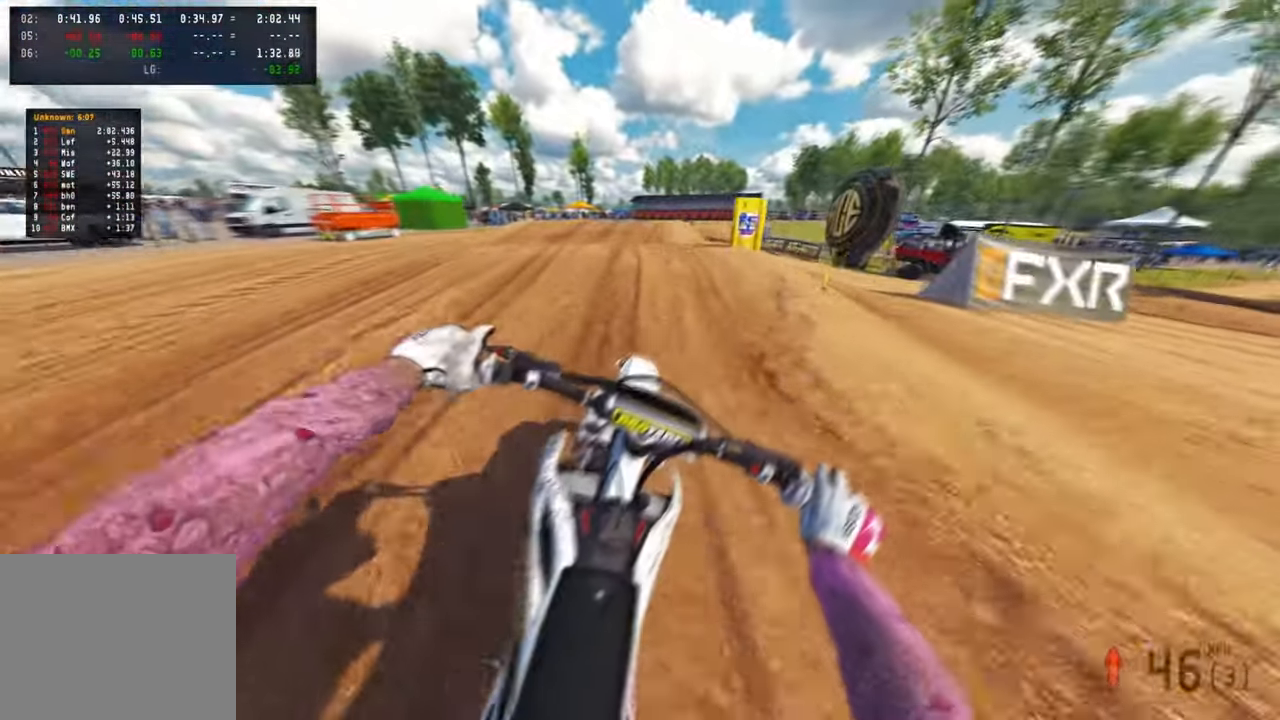
{"buttons": [], "left_stick": "up-right", "right_stick": "up", "events": [[83, "right_stick", "up-left"], [133, "right_stick", "up"], [383, "left_stick", "up-right"]]}
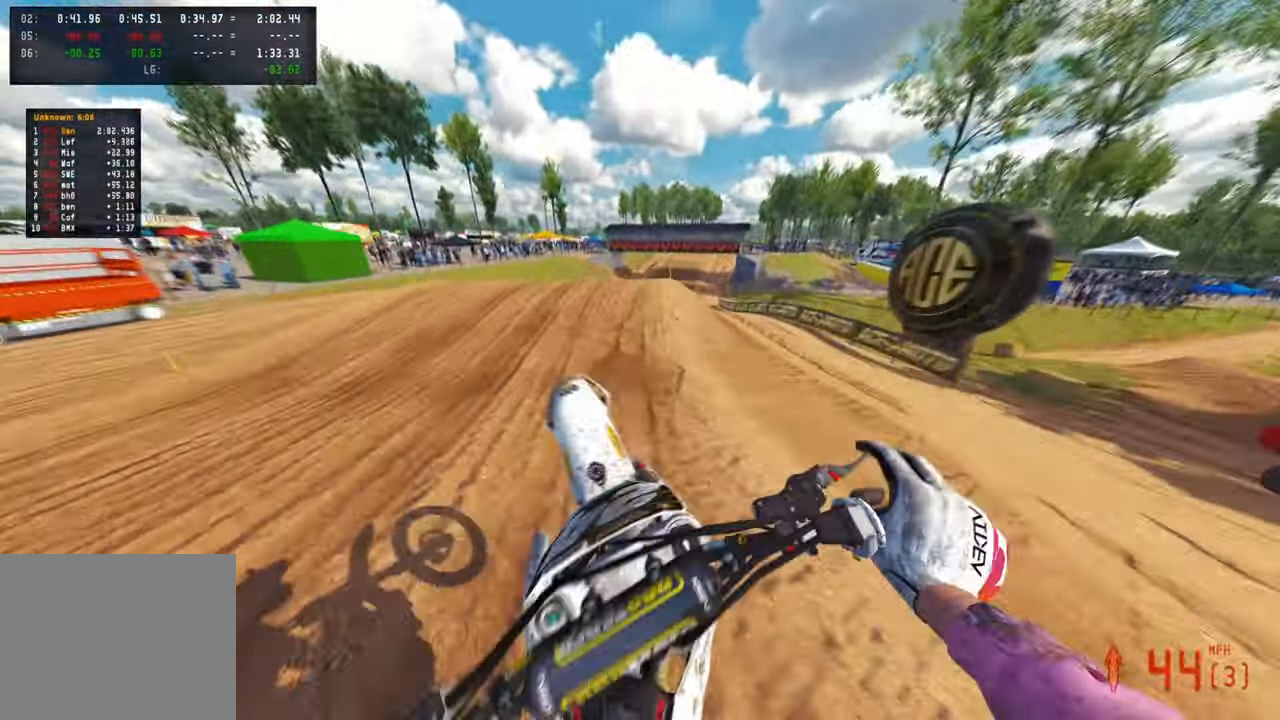
{"buttons": ["R3"], "left_stick": "up", "right_stick": "down-left", "events": [[183, "left_stick", "up"], [417, "R3", "down"], [417, "right_stick", "center"], [500, "right_stick", "down-left"]]}
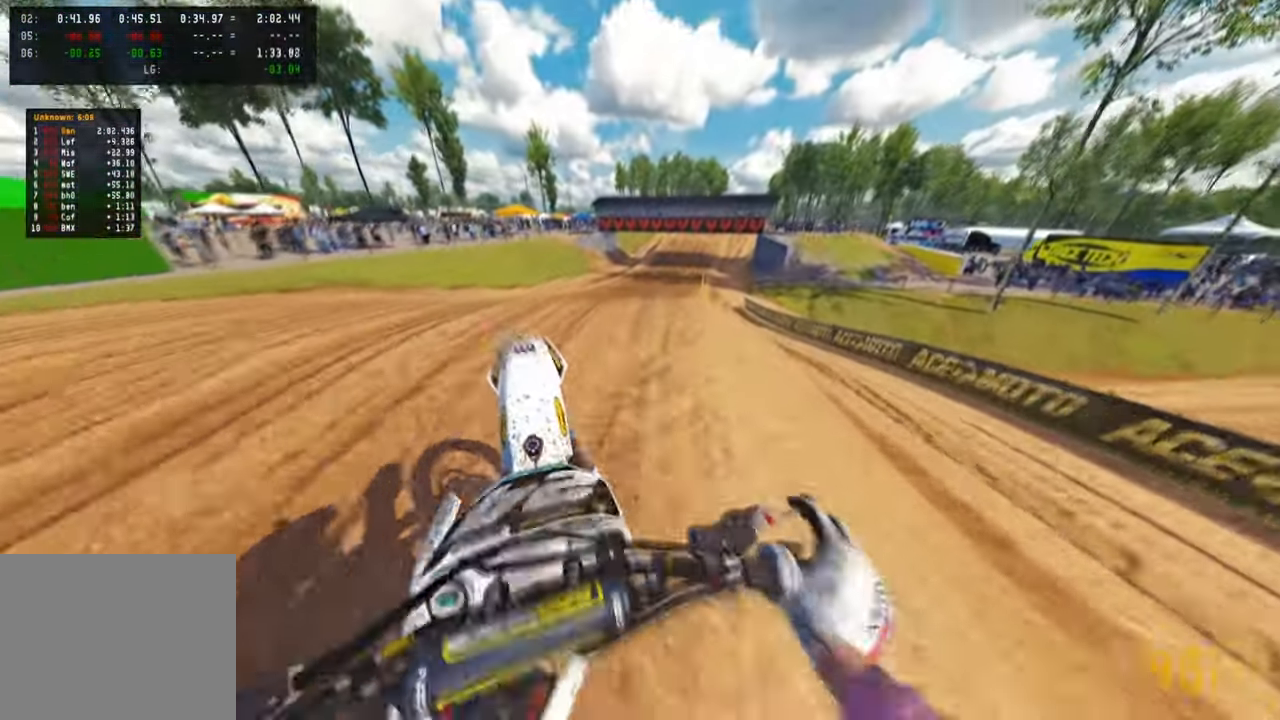
{"buttons": [], "left_stick": "up-left", "right_stick": "up-left", "events": [[17, "R3", "up"], [433, "left_stick", "up-left"], [450, "right_stick", "up-left"]]}
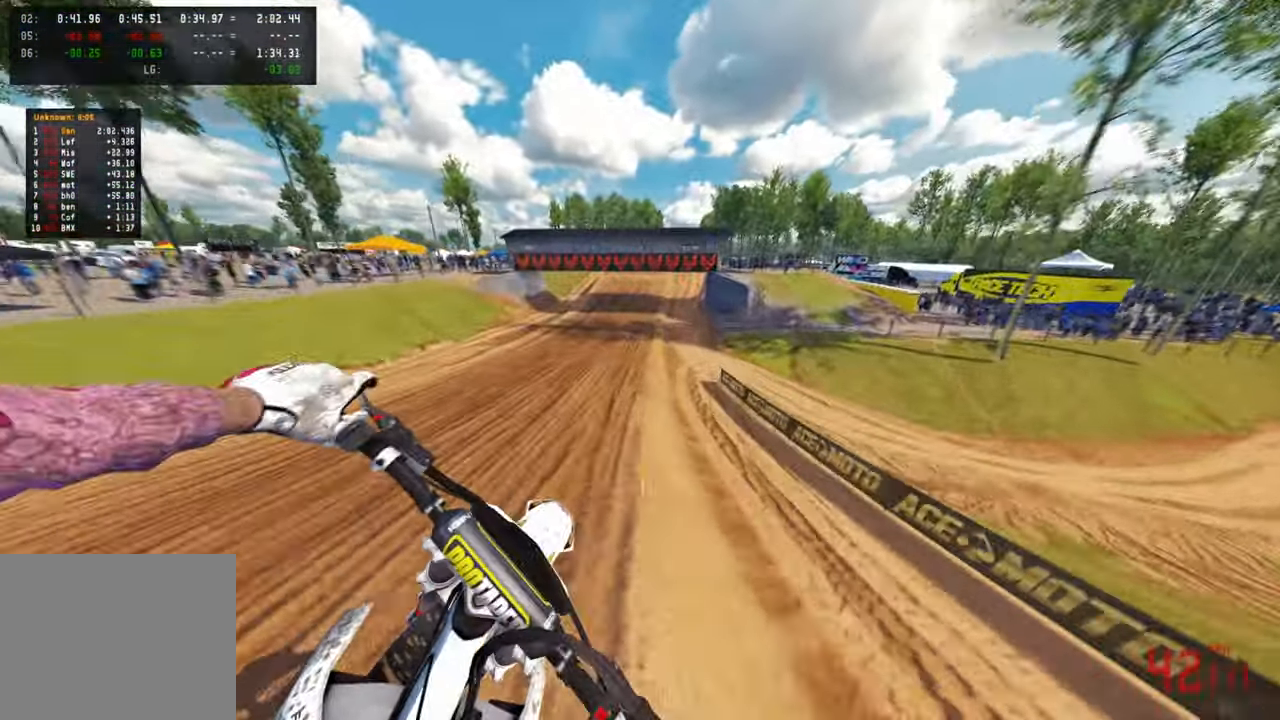
{"buttons": [], "left_stick": "up-left", "right_stick": "up", "events": [[33, "R3", "down"], [33, "right_stick", "up"], [150, "R3", "up"]]}
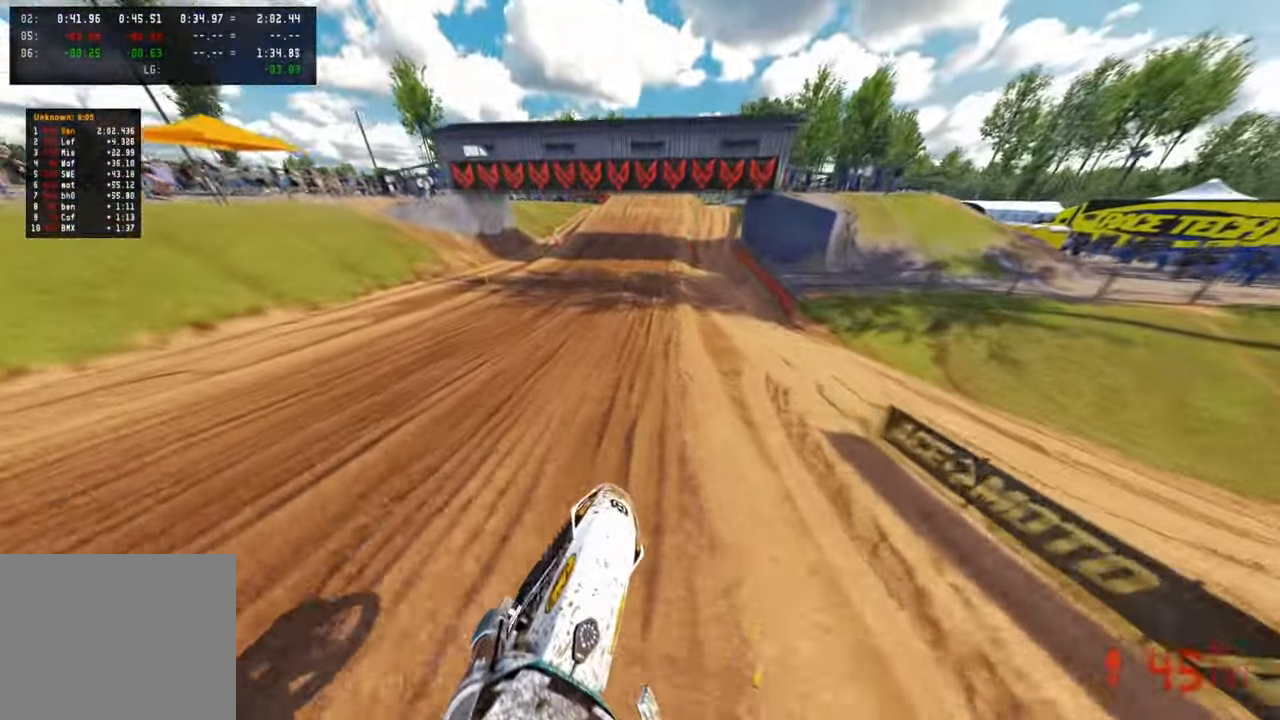
{"buttons": [], "left_stick": "center", "right_stick": "down-left", "events": [[183, "left_stick", "up"], [233, "right_stick", "center"], [283, "left_stick", "up-right"], [317, "right_stick", "down-left"], [467, "left_stick", "center"]]}
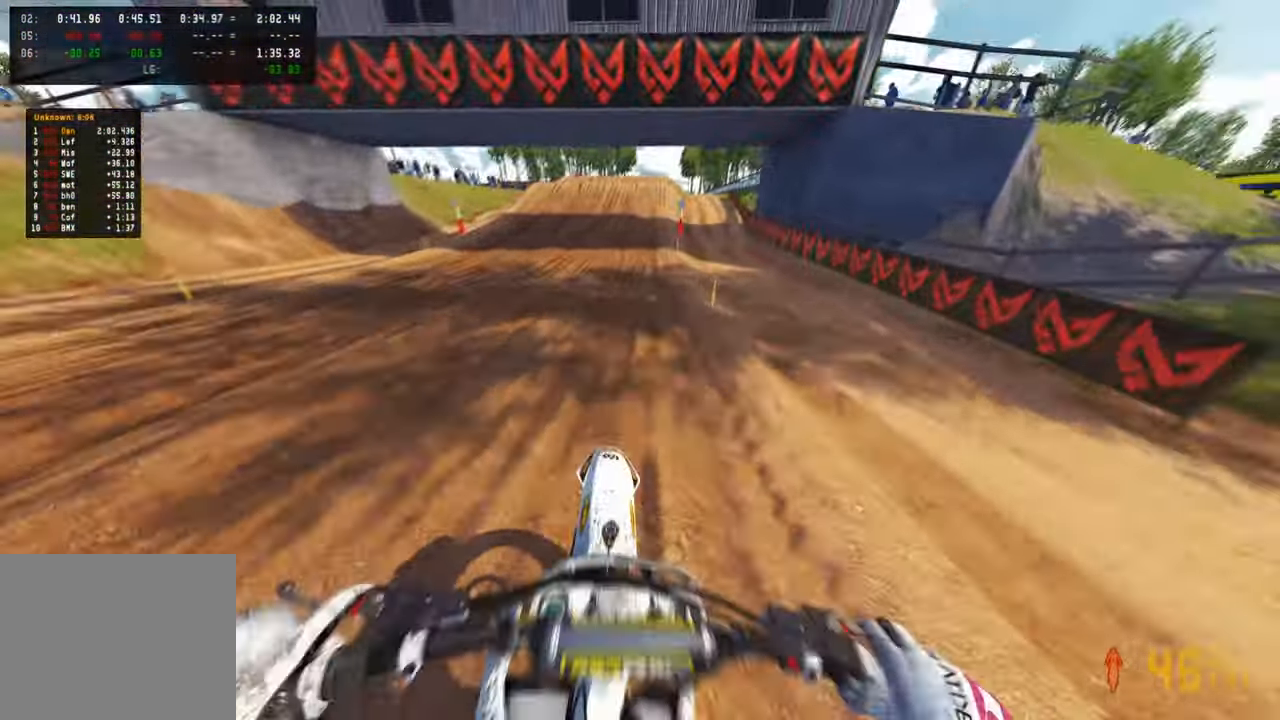
{"buttons": [], "left_stick": "center", "right_stick": "down-left", "events": [[150, "left_stick", "right"], [233, "left_stick", "center"]]}
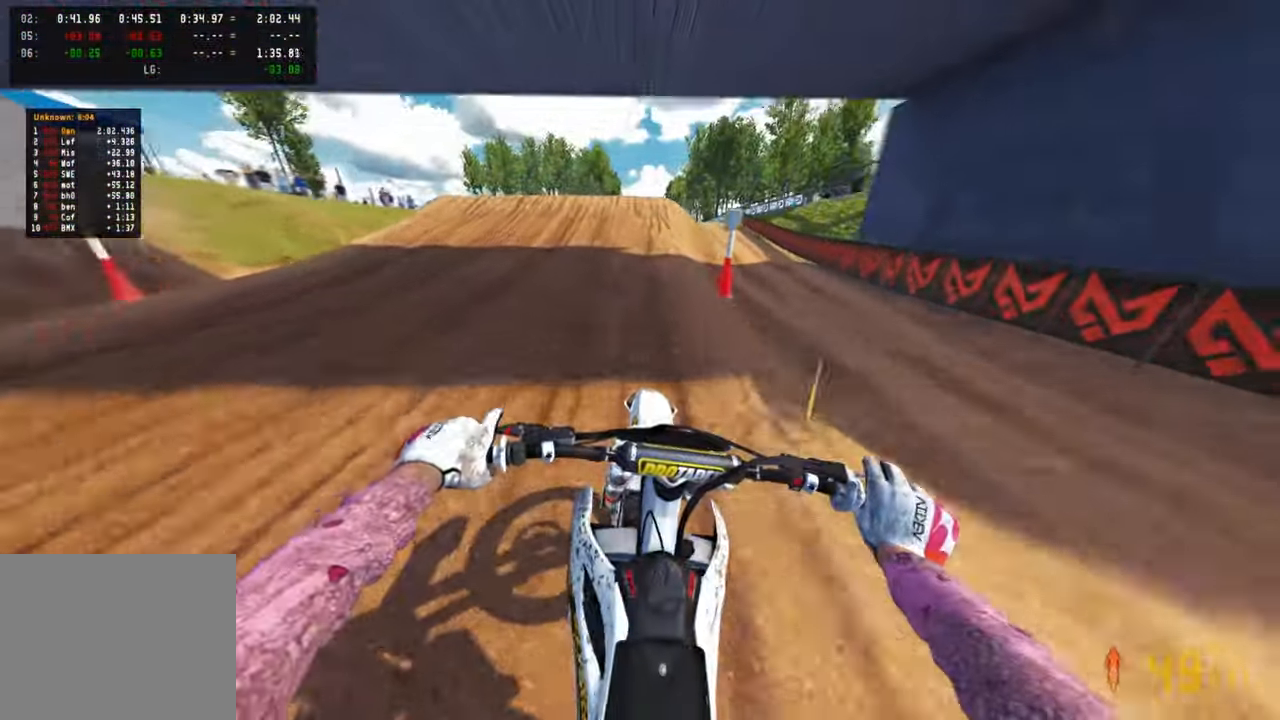
{"buttons": [], "left_stick": "up-left", "right_stick": "down-left", "events": [[483, "left_stick", "up-left"]]}
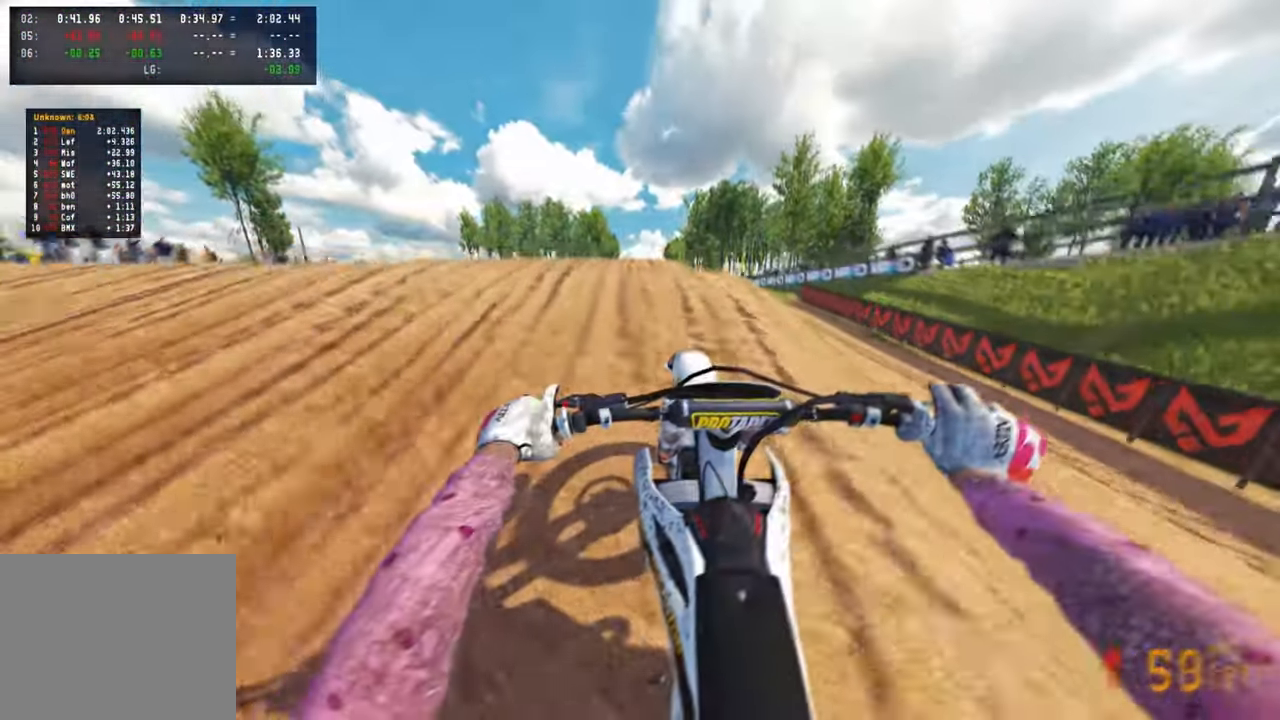
{"buttons": [], "left_stick": "up-left", "right_stick": "down-right", "events": [[17, "R3", "down"], [133, "right_stick", "down-right"], [183, "R3", "up"], [233, "right_stick", "right"], [500, "right_stick", "down-right"]]}
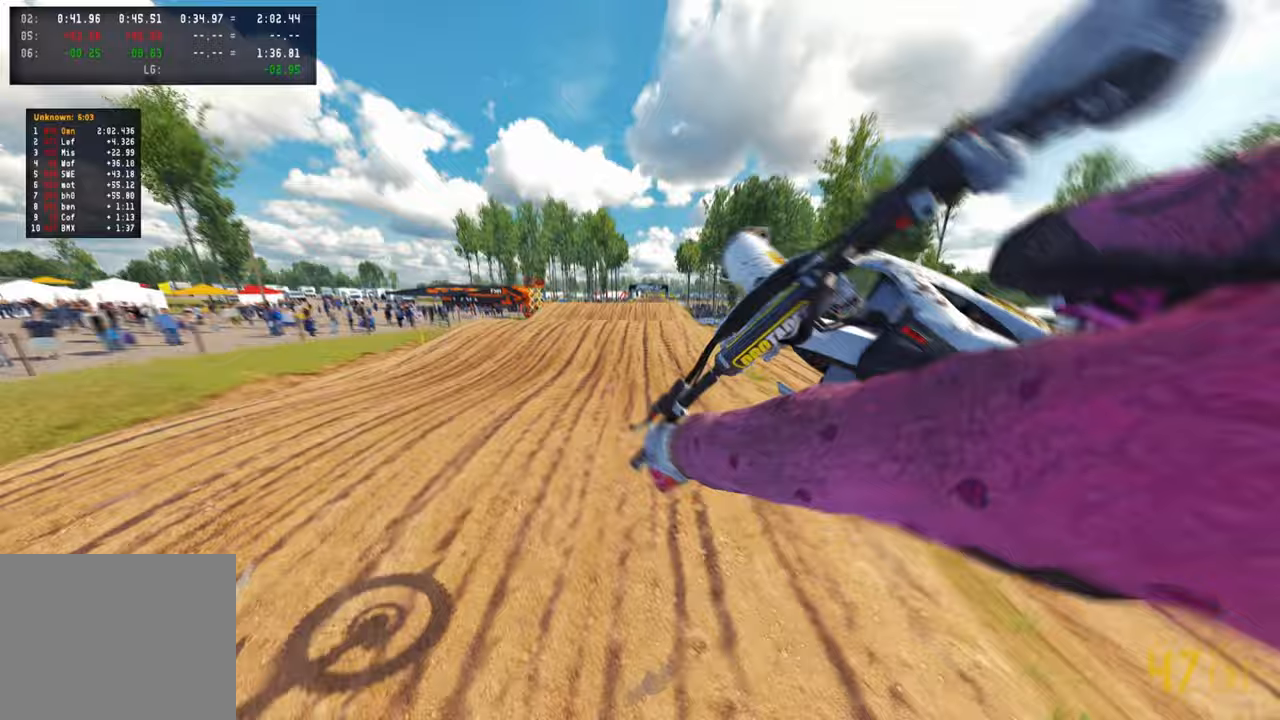
{"buttons": [], "left_stick": "up-right", "right_stick": "up", "events": [[50, "left_stick", "up-right"], [183, "right_stick", "down-left"], [300, "R3", "down"], [300, "right_stick", "center"], [433, "R3", "up"], [433, "right_stick", "up"]]}
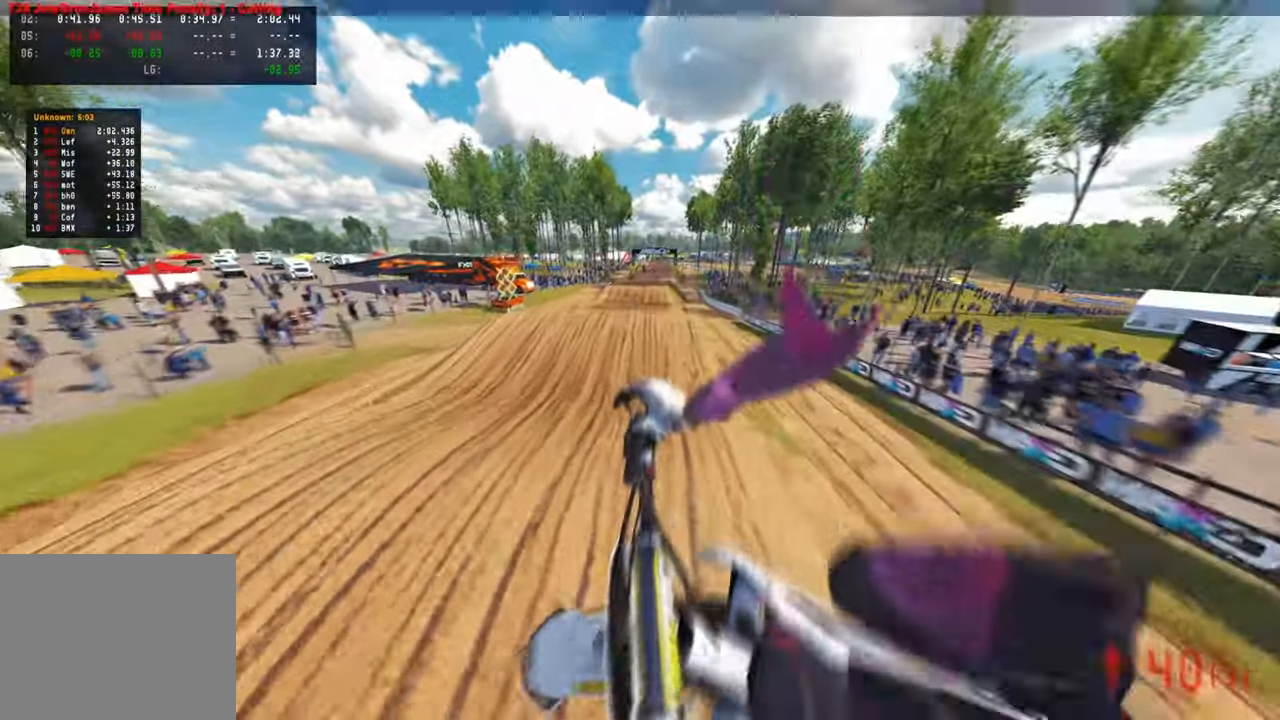
{"buttons": [], "left_stick": "up-left", "right_stick": "up", "events": [[117, "R3", "down"], [233, "R3", "up"], [383, "left_stick", "up-left"]]}